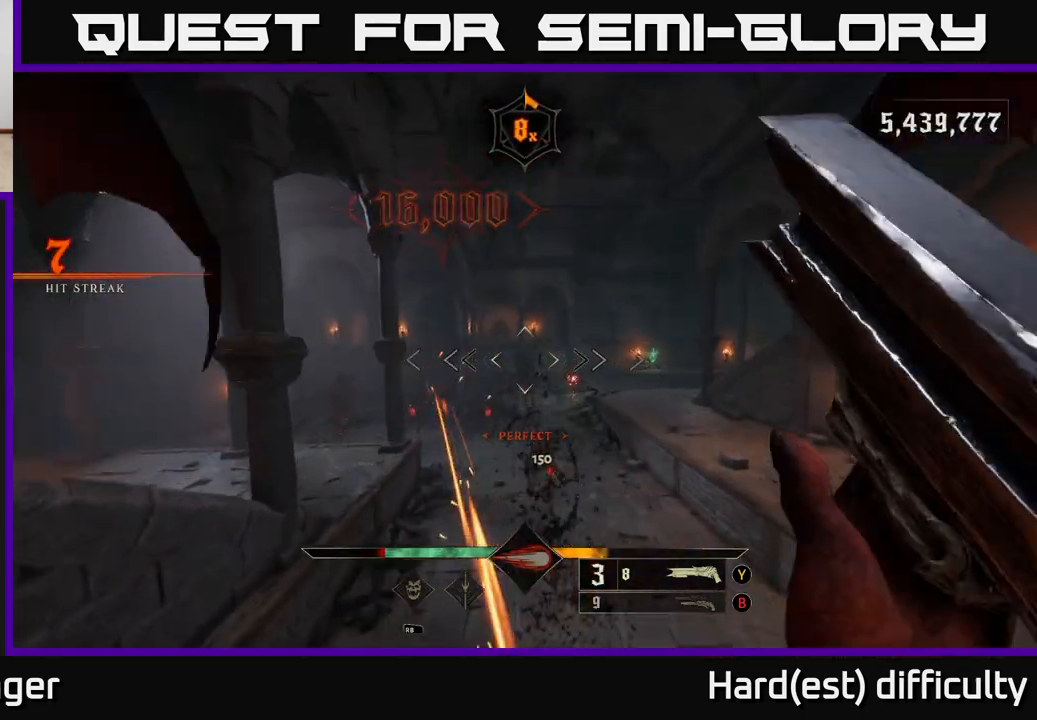
Gameplay with a controller (Xbox layout); each line is a JSON object with the inputs held at the frame after it. "events" lists button and stick changes between this image and that frame as [ms after this image, input, new state], when the widget could be followed in between.
{"buttons": [], "left_stick": "up", "right_stick": "center", "events": [[17, "left_stick", "up-left"], [167, "left_stick", "up"], [217, "L2", "down"], [233, "R2", "down"], [300, "R2", "up"], [317, "right_stick", "center"], [350, "L2", "up"]]}
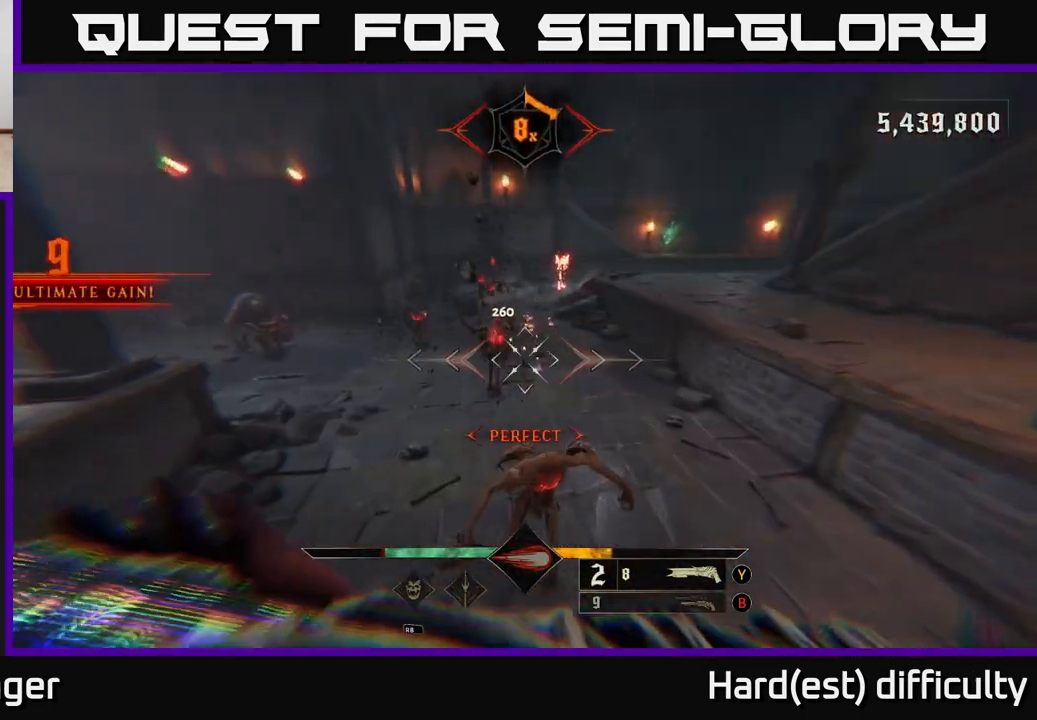
{"buttons": [], "left_stick": "down", "right_stick": "up", "events": [[117, "right_stick", "up-left"], [217, "right_stick", "up"], [317, "right_stick", "center"], [483, "left_stick", "down"], [483, "right_stick", "up"]]}
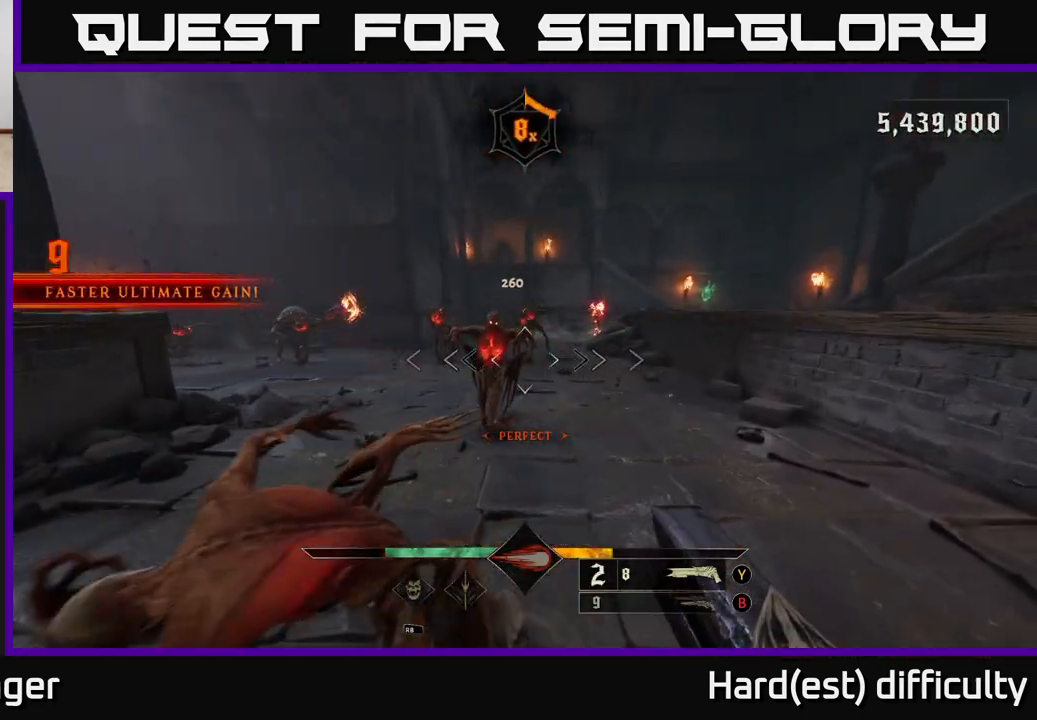
{"buttons": ["A"], "left_stick": "down", "right_stick": "center", "events": [[83, "right_stick", "center"], [150, "right_stick", "down-right"], [183, "L2", "down"], [183, "left_stick", "down-left"], [200, "R2", "down"], [200, "right_stick", "center"], [300, "L2", "up"], [317, "R2", "up"], [317, "left_stick", "down"], [417, "A", "down"]]}
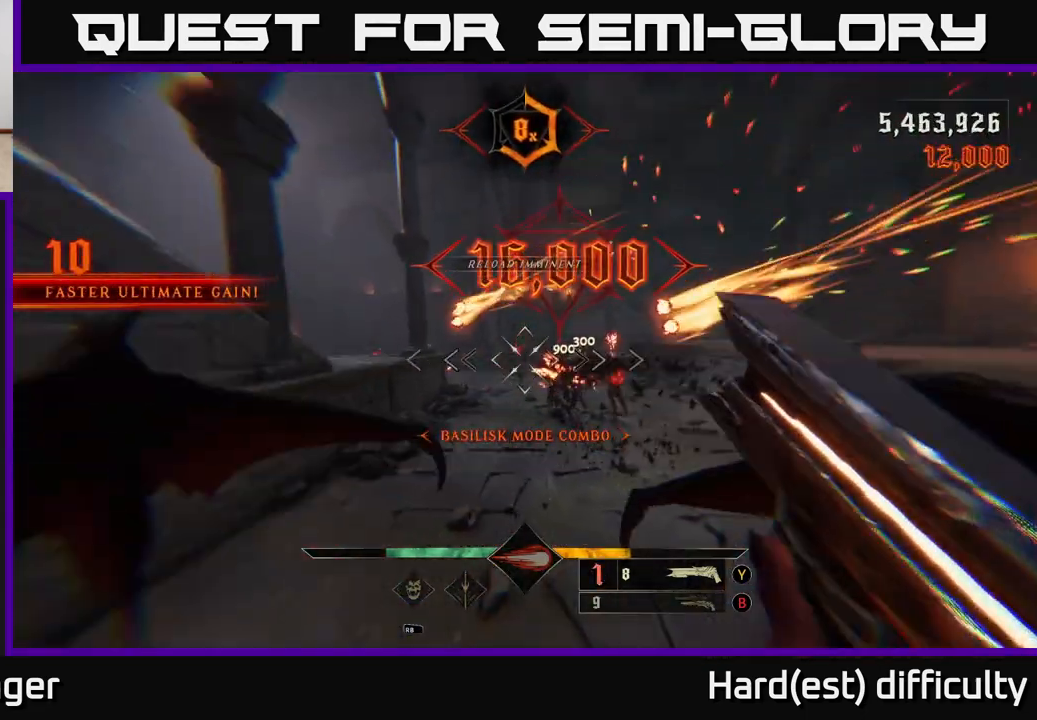
{"buttons": [], "left_stick": "center", "right_stick": "center", "events": [[33, "A", "up"], [217, "left_stick", "down-right"], [367, "right_stick", "down-right"], [483, "left_stick", "center"], [500, "right_stick", "center"]]}
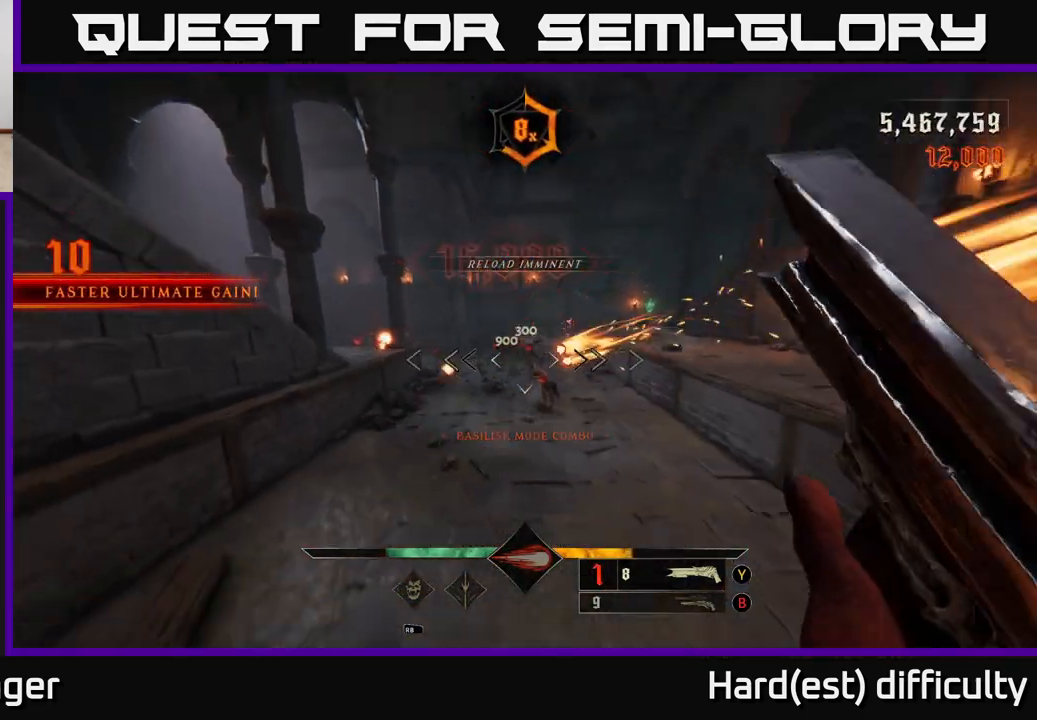
{"buttons": ["A"], "left_stick": "up-left", "right_stick": "center", "events": [[150, "left_stick", "up"], [200, "R2", "down"], [200, "right_stick", "up"], [283, "R2", "up"], [283, "right_stick", "center"], [317, "left_stick", "up-left"], [333, "L2", "down"], [467, "L2", "up"], [500, "A", "down"]]}
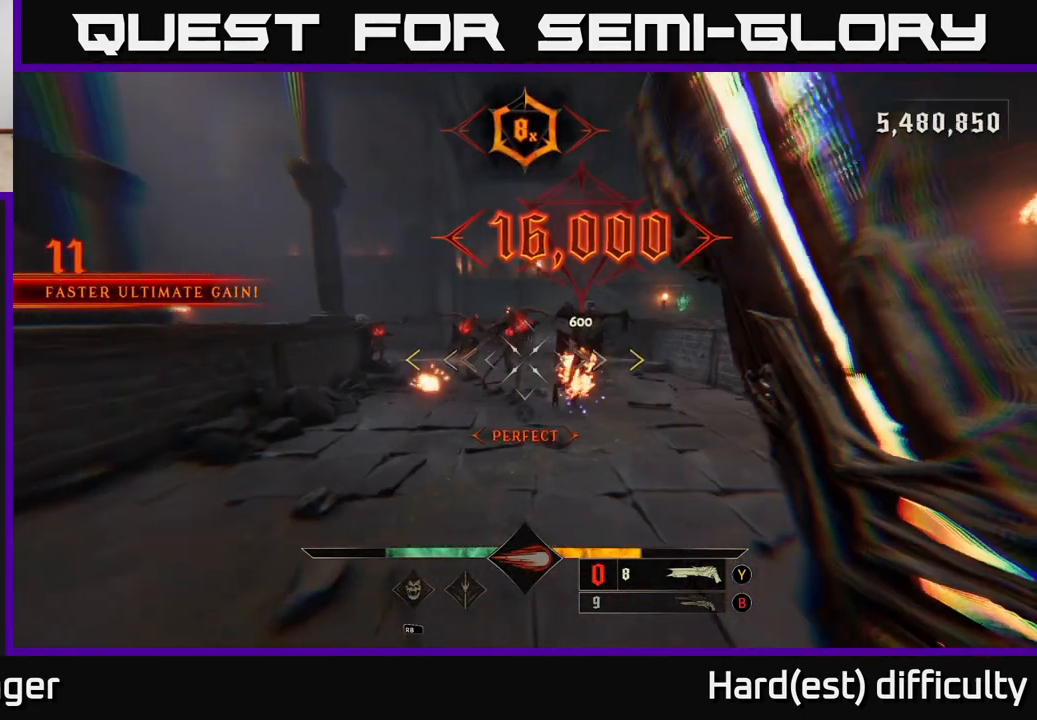
{"buttons": [], "left_stick": "up-left", "right_stick": "center", "events": [[100, "A", "up"], [150, "left_stick", "up"], [250, "left_stick", "up-right"], [433, "left_stick", "up-left"]]}
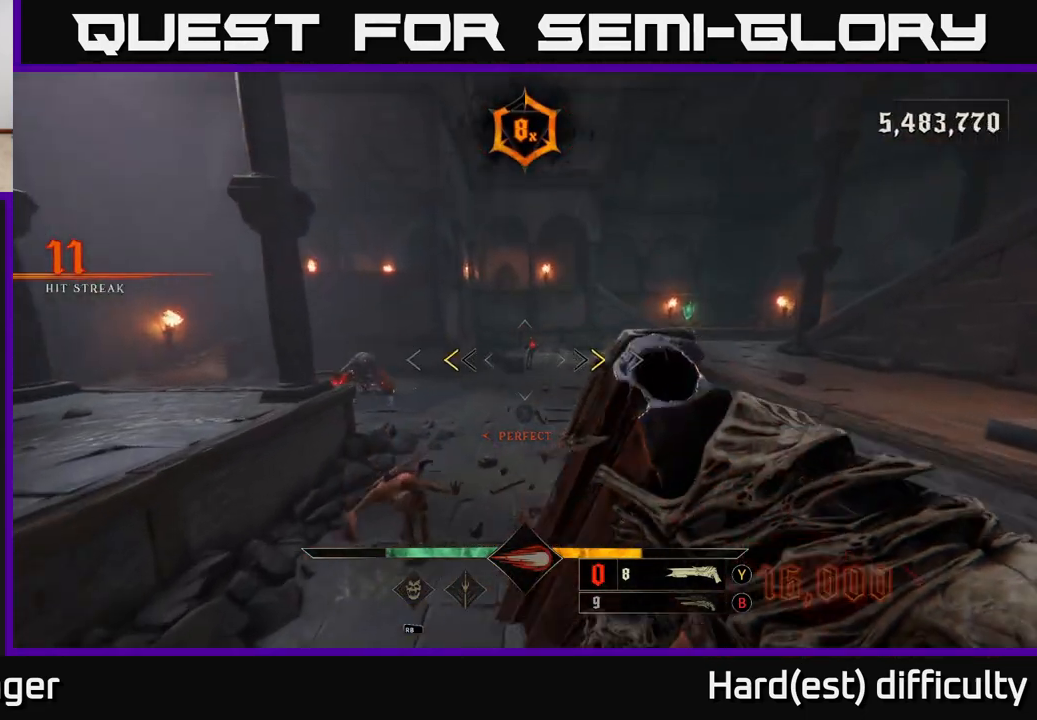
{"buttons": [], "left_stick": "up-right", "right_stick": "center", "events": [[100, "left_stick", "up"], [167, "A", "down"], [167, "L2", "down"], [217, "X", "down"], [317, "left_stick", "up-right"], [333, "X", "up"], [350, "L2", "up"], [367, "A", "up"]]}
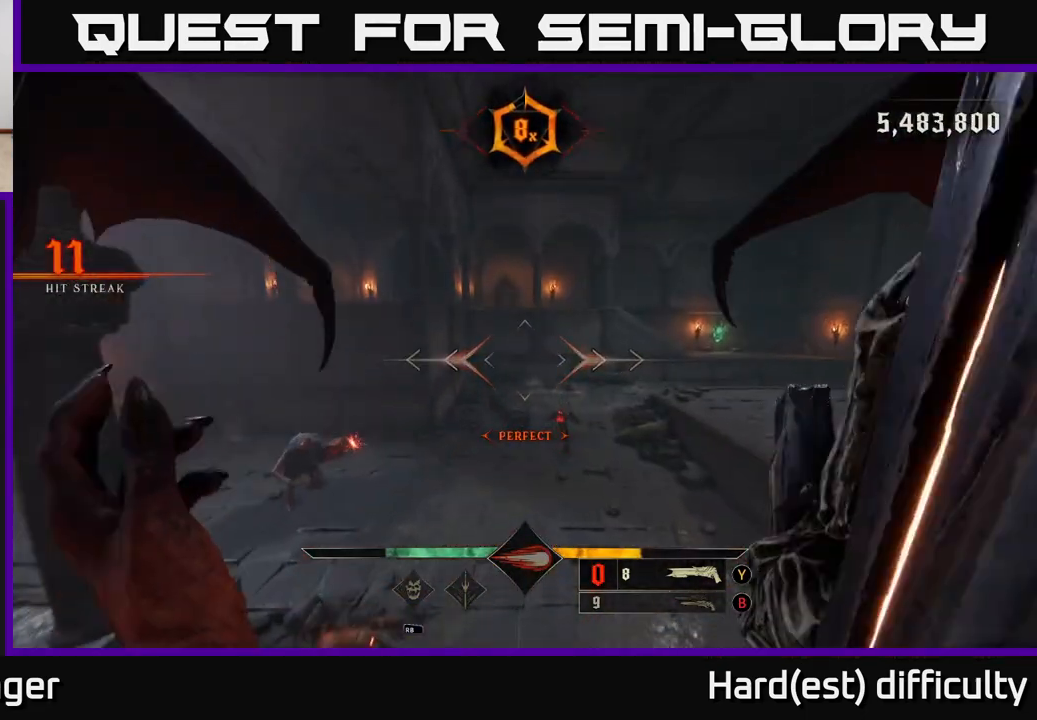
{"buttons": [], "left_stick": "right", "right_stick": "left", "events": [[67, "right_stick", "left"], [133, "right_stick", "down-left"], [167, "left_stick", "right"], [317, "right_stick", "center"], [433, "right_stick", "left"]]}
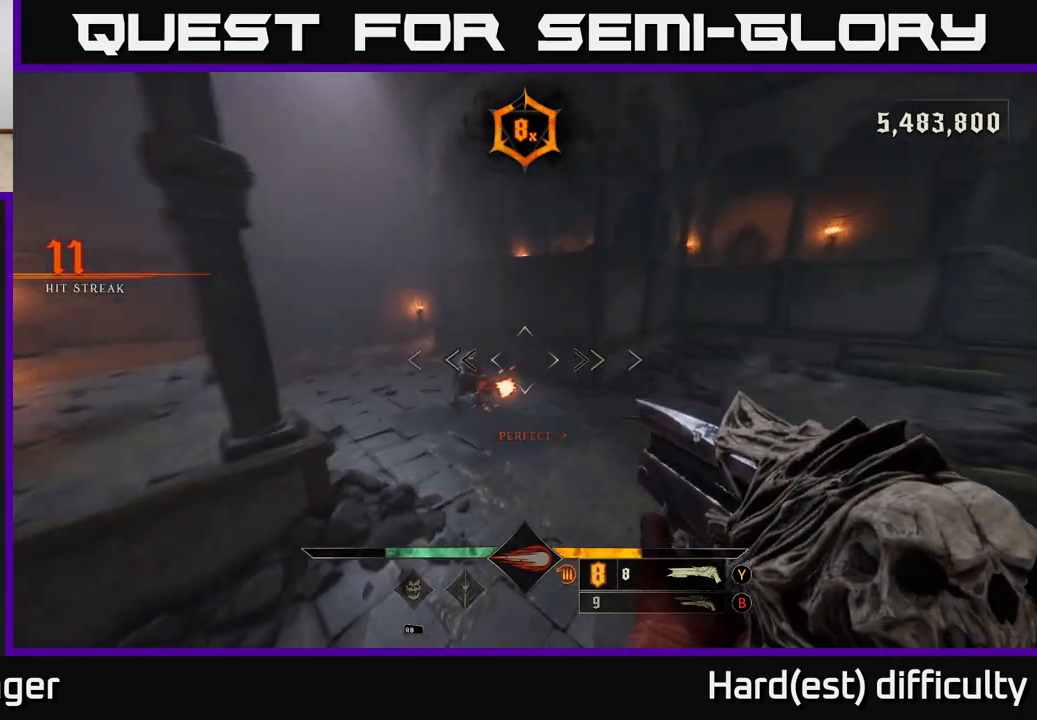
{"buttons": [], "left_stick": "right", "right_stick": "center", "events": [[150, "R2", "down"], [150, "right_stick", "up"], [167, "L2", "down"], [233, "right_stick", "center"], [250, "R2", "up"], [350, "L2", "up"], [367, "A", "down"], [483, "A", "up"]]}
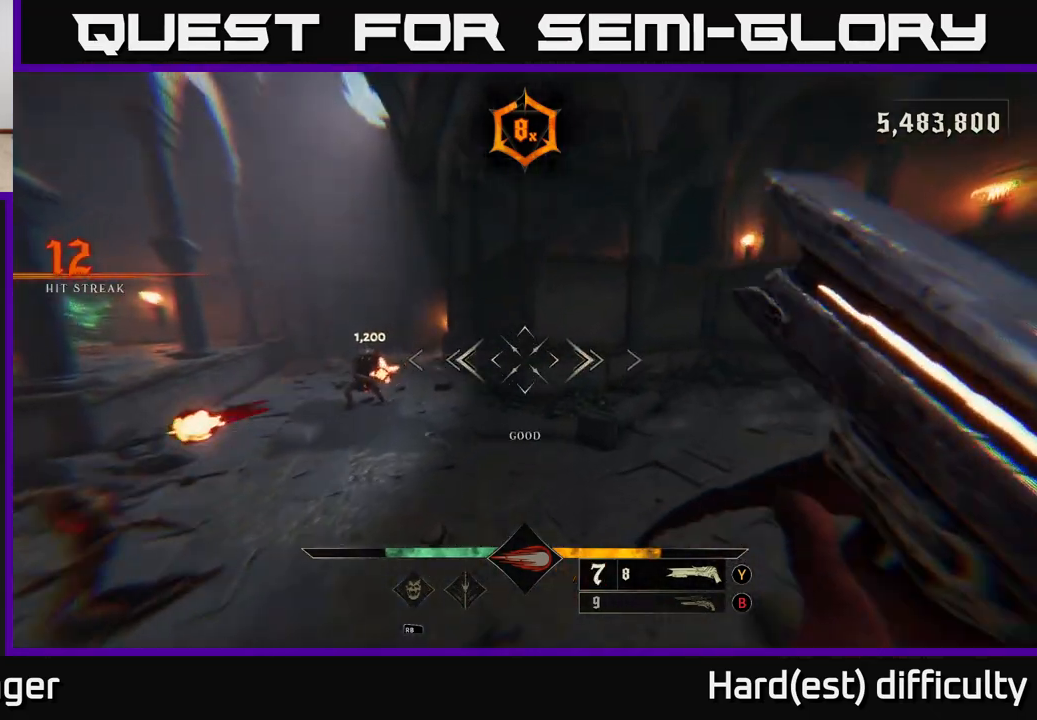
{"buttons": [], "left_stick": "right", "right_stick": "left", "events": [[183, "right_stick", "left"]]}
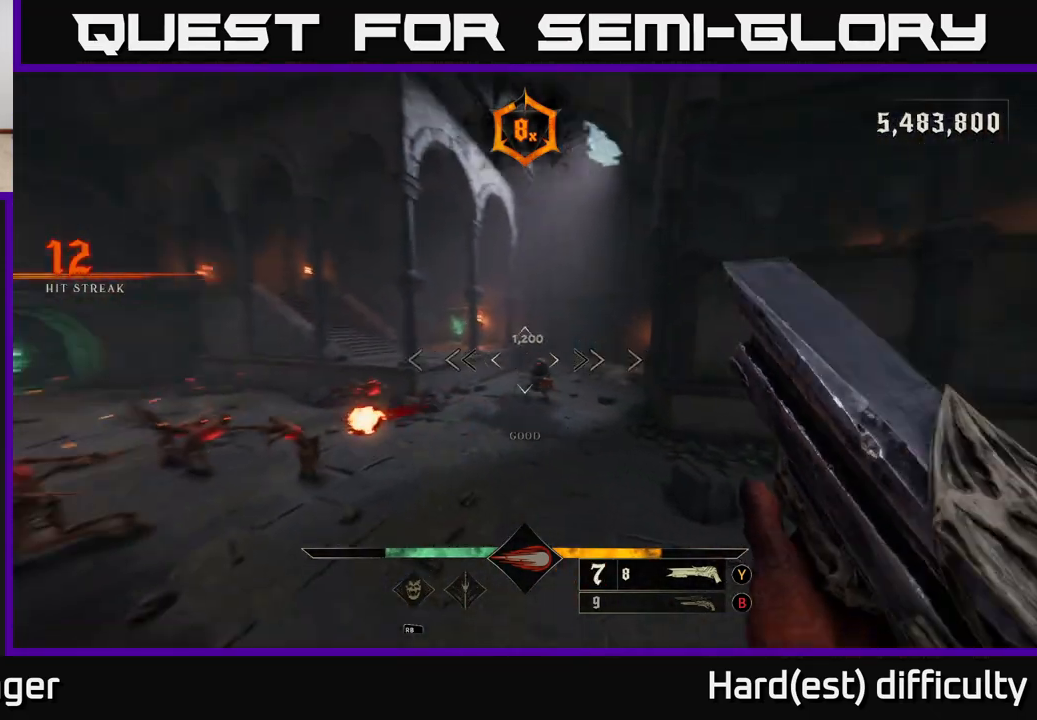
{"buttons": [], "left_stick": "right", "right_stick": "center", "events": [[17, "right_stick", "center"], [183, "R2", "down"], [200, "L2", "down"], [283, "R2", "up"], [333, "L2", "up"], [333, "right_stick", "left"], [483, "right_stick", "center"]]}
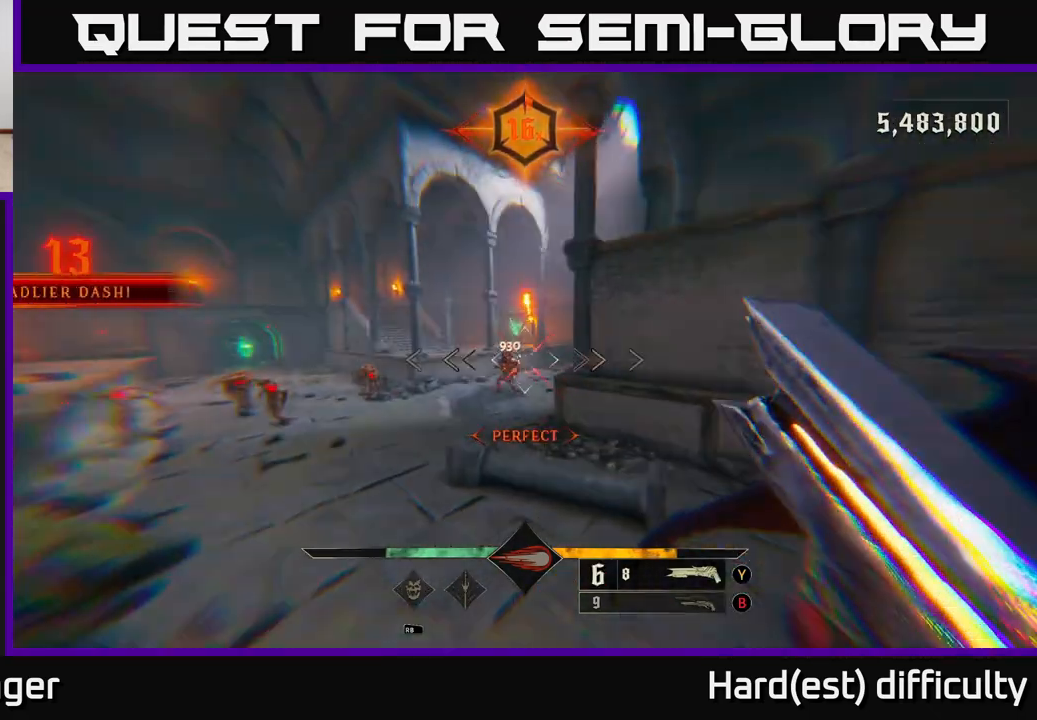
{"buttons": [], "left_stick": "center", "right_stick": "left", "events": [[183, "B", "down"], [183, "left_stick", "up"], [250, "left_stick", "left"], [283, "B", "up"], [383, "right_stick", "left"], [450, "left_stick", "center"]]}
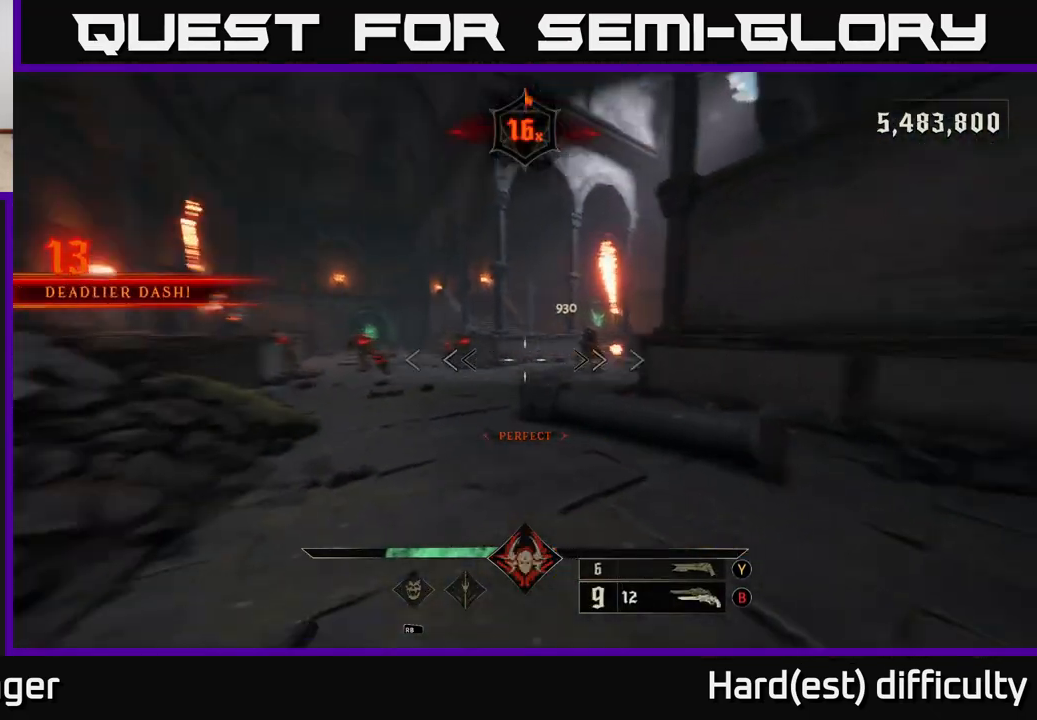
{"buttons": [], "left_stick": "center", "right_stick": "left", "events": [[150, "left_stick", "right"], [167, "R2", "down"], [200, "right_stick", "center"], [233, "left_stick", "down-right"], [267, "R2", "up"], [500, "left_stick", "center"], [500, "right_stick", "left"]]}
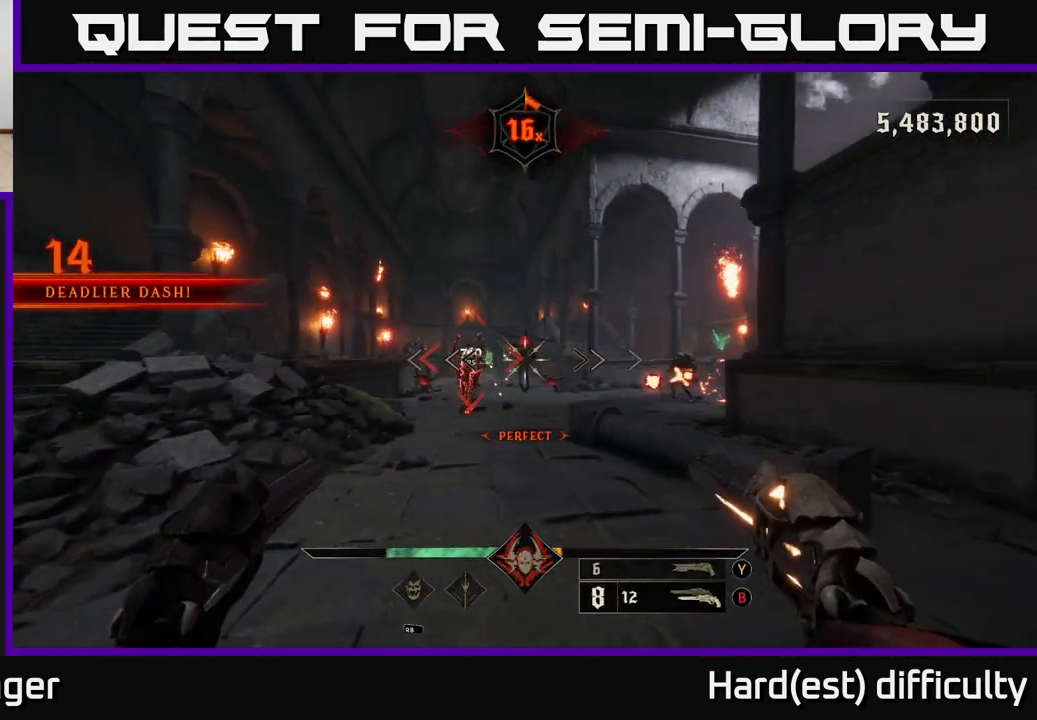
{"buttons": [], "left_stick": "up-left", "right_stick": "left", "events": [[117, "left_stick", "right"], [117, "right_stick", "center"], [217, "R2", "down"], [300, "R2", "up"], [450, "left_stick", "up-left"], [483, "right_stick", "left"]]}
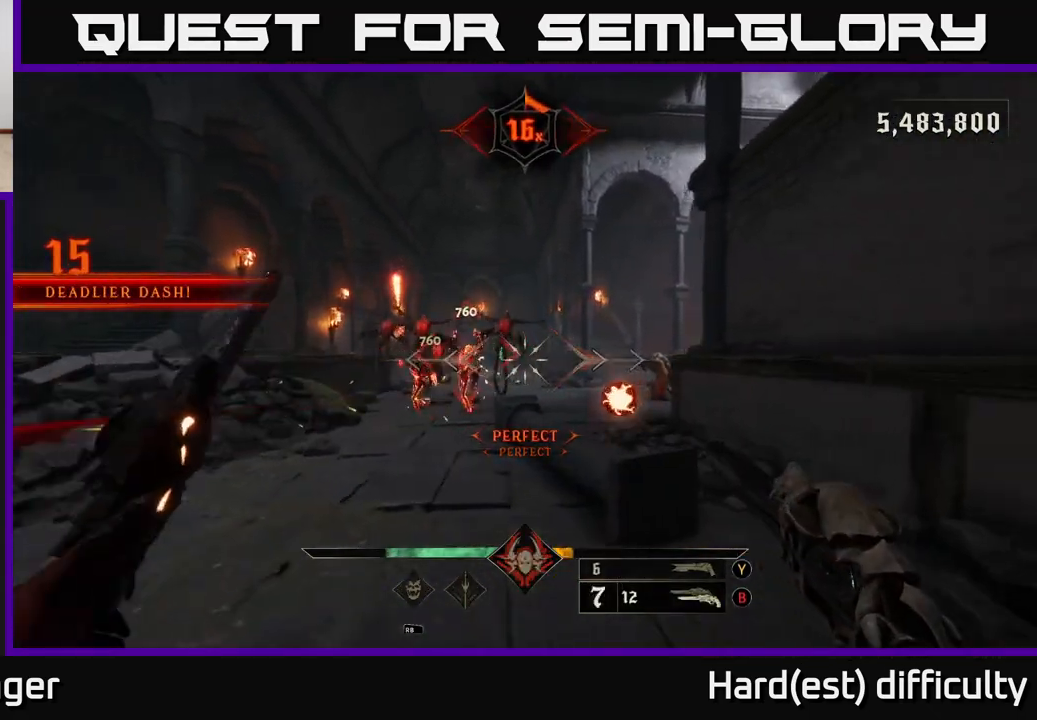
{"buttons": [], "left_stick": "center", "right_stick": "center", "events": [[133, "right_stick", "center"], [150, "left_stick", "up"], [250, "left_stick", "center"], [333, "right_stick", "down"], [383, "right_stick", "center"]]}
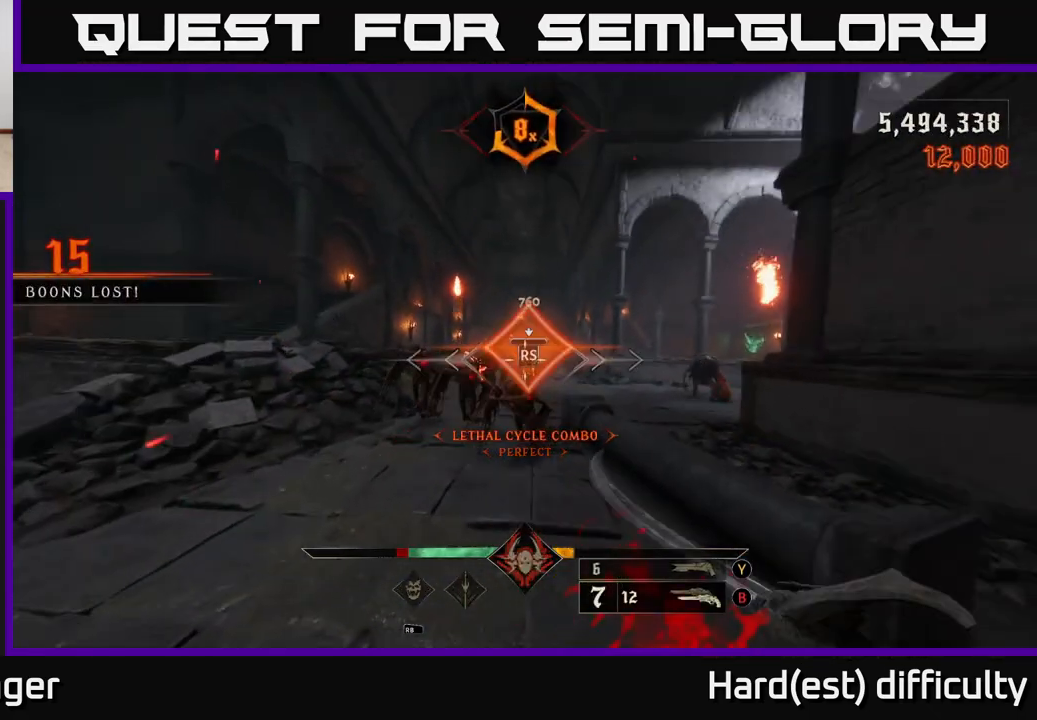
{"buttons": [], "left_stick": "down-left", "right_stick": "down-left", "events": [[83, "right_stick", "right"], [133, "left_stick", "up-left"], [217, "left_stick", "down-left"], [283, "right_stick", "down-left"]]}
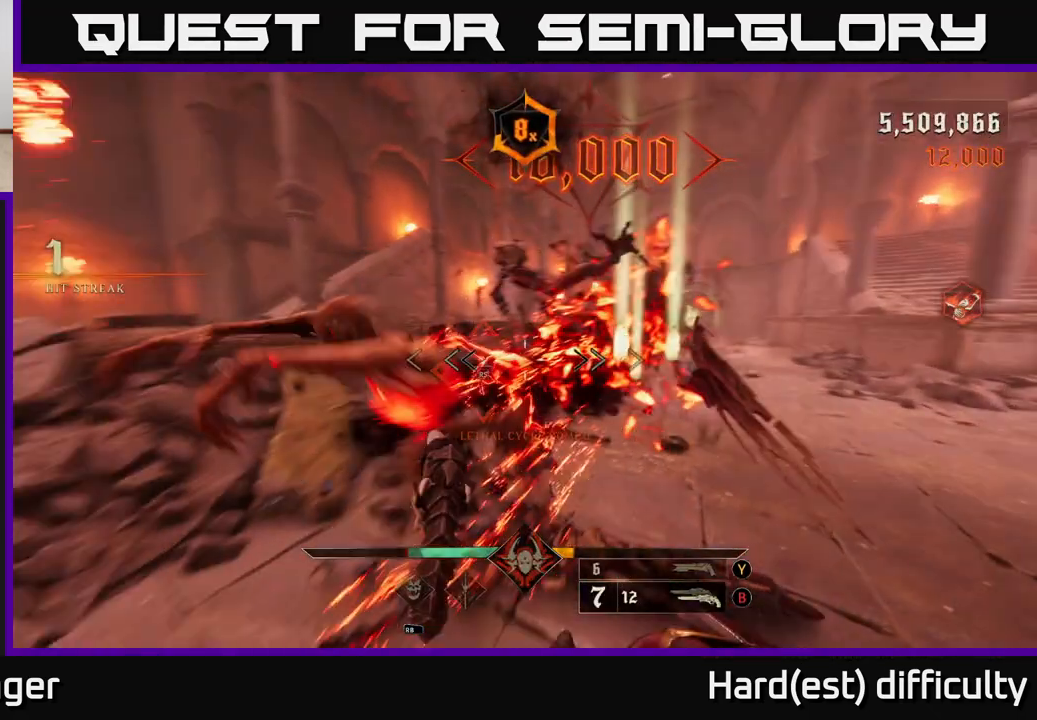
{"buttons": [], "left_stick": "center", "right_stick": "center", "events": [[67, "right_stick", "center"], [267, "left_stick", "center"]]}
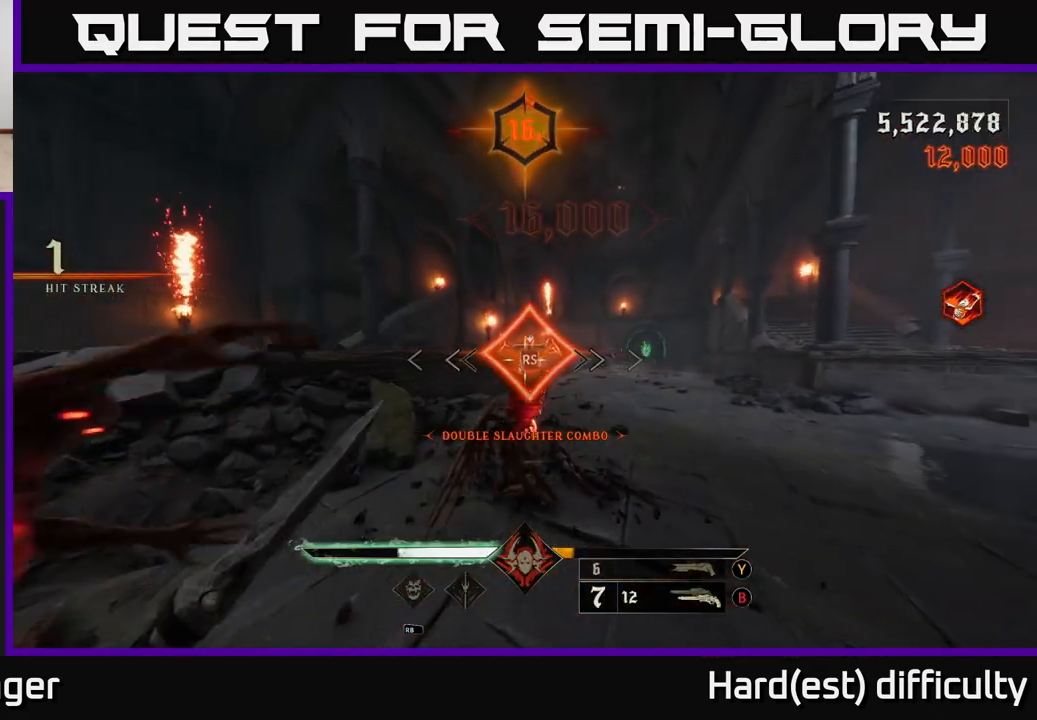
{"buttons": ["L2"], "left_stick": "down", "right_stick": "right", "events": [[50, "right_stick", "right"], [100, "left_stick", "left"], [250, "left_stick", "down-left"], [400, "L2", "down"], [417, "left_stick", "down"]]}
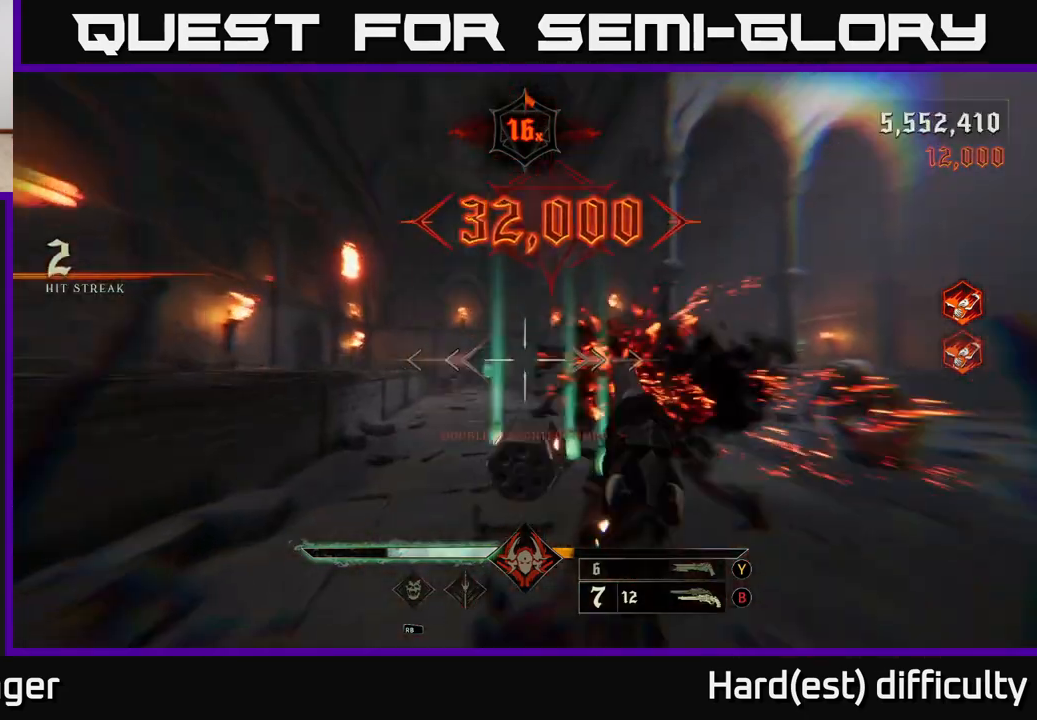
{"buttons": [], "left_stick": "down-left", "right_stick": "down-right", "events": [[83, "A", "down"], [83, "L2", "up"], [83, "right_stick", "center"], [217, "A", "up"], [250, "left_stick", "down-left"], [383, "right_stick", "right"], [483, "right_stick", "down-right"]]}
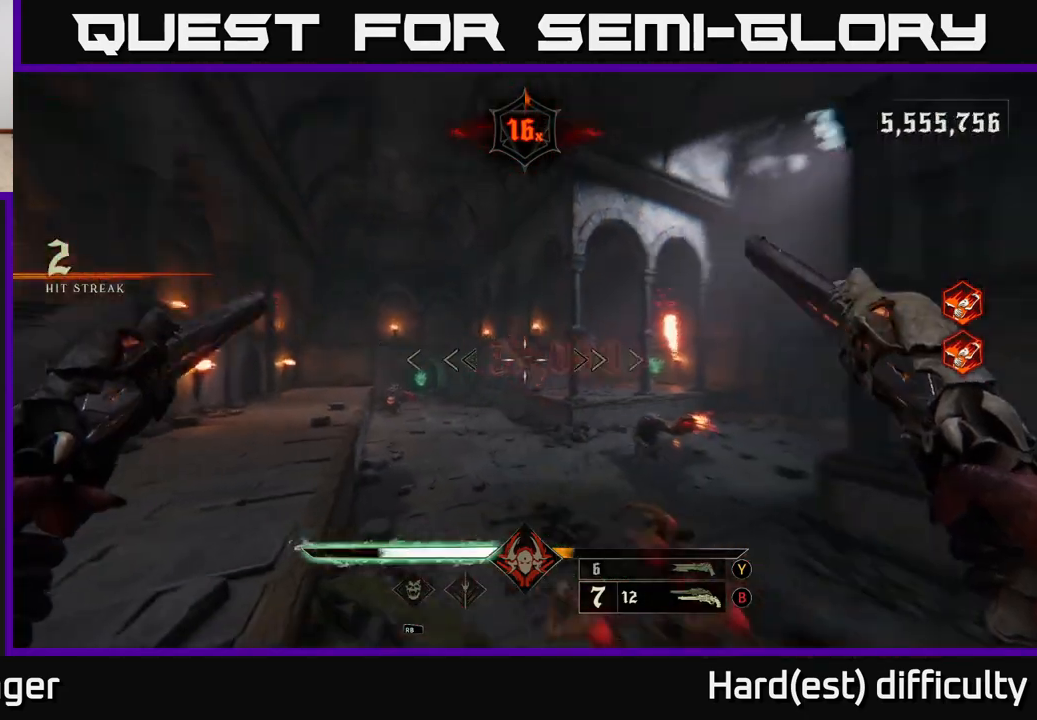
{"buttons": [], "left_stick": "down", "right_stick": "center", "events": [[250, "R2", "down"], [333, "R2", "up"], [350, "right_stick", "center"], [417, "left_stick", "down"]]}
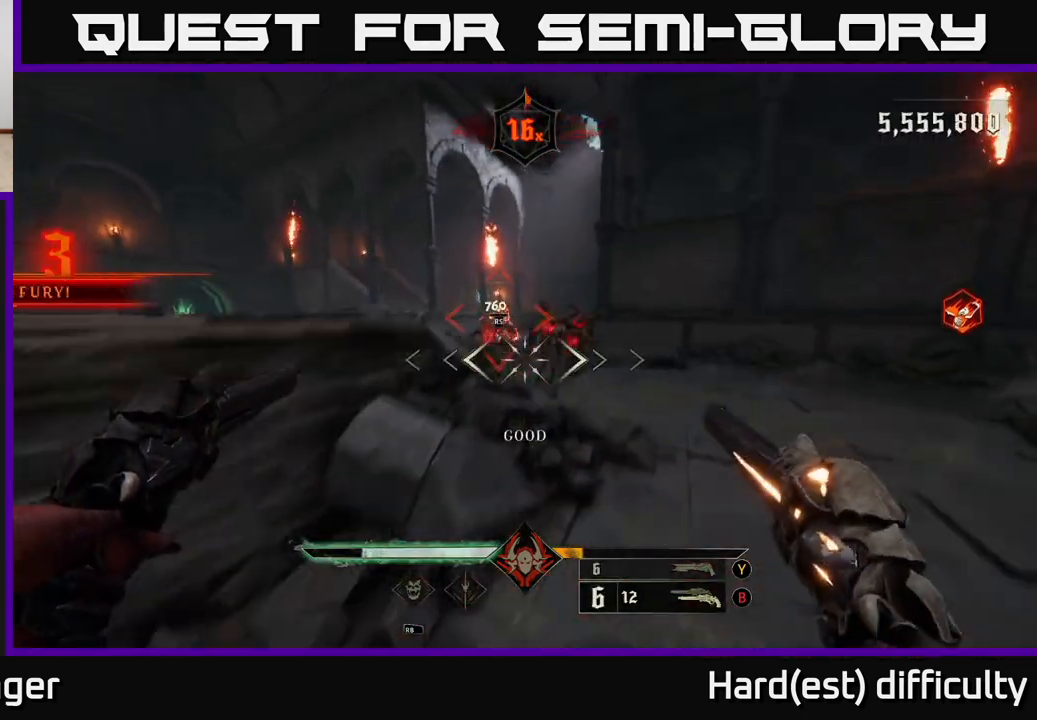
{"buttons": [], "left_stick": "down", "right_stick": "center", "events": [[83, "left_stick", "down-right"], [83, "right_stick", "up-left"], [183, "right_stick", "up-right"], [217, "R2", "down"], [267, "right_stick", "center"], [283, "R2", "up"], [350, "left_stick", "down"]]}
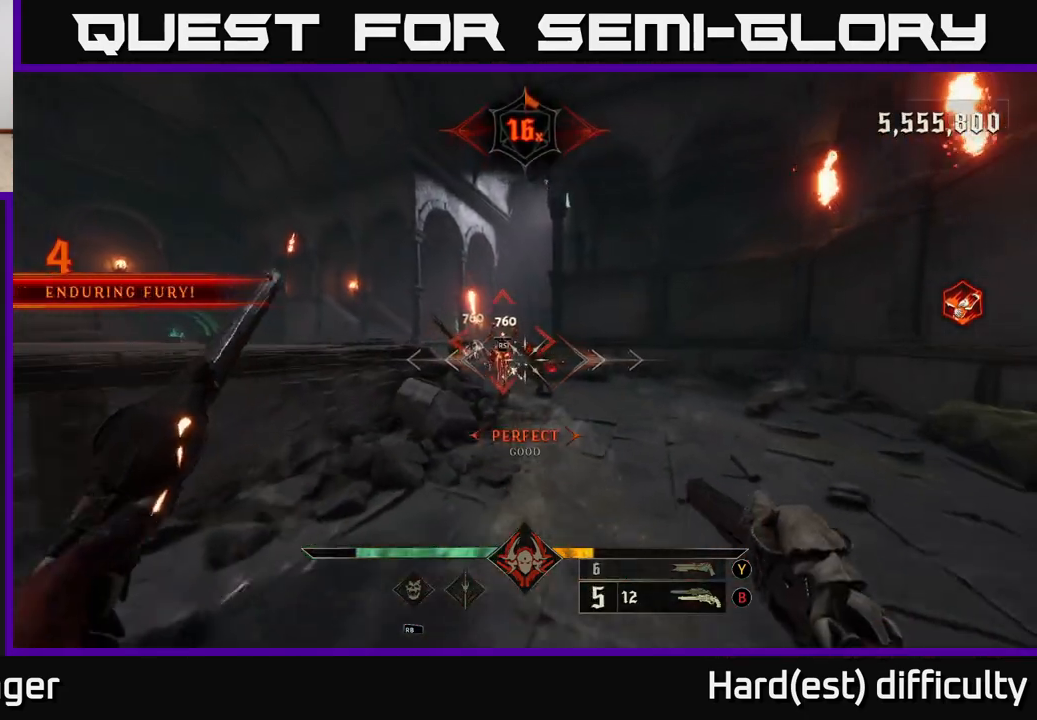
{"buttons": [], "left_stick": "center", "right_stick": "center", "events": [[83, "left_stick", "up"], [417, "left_stick", "center"]]}
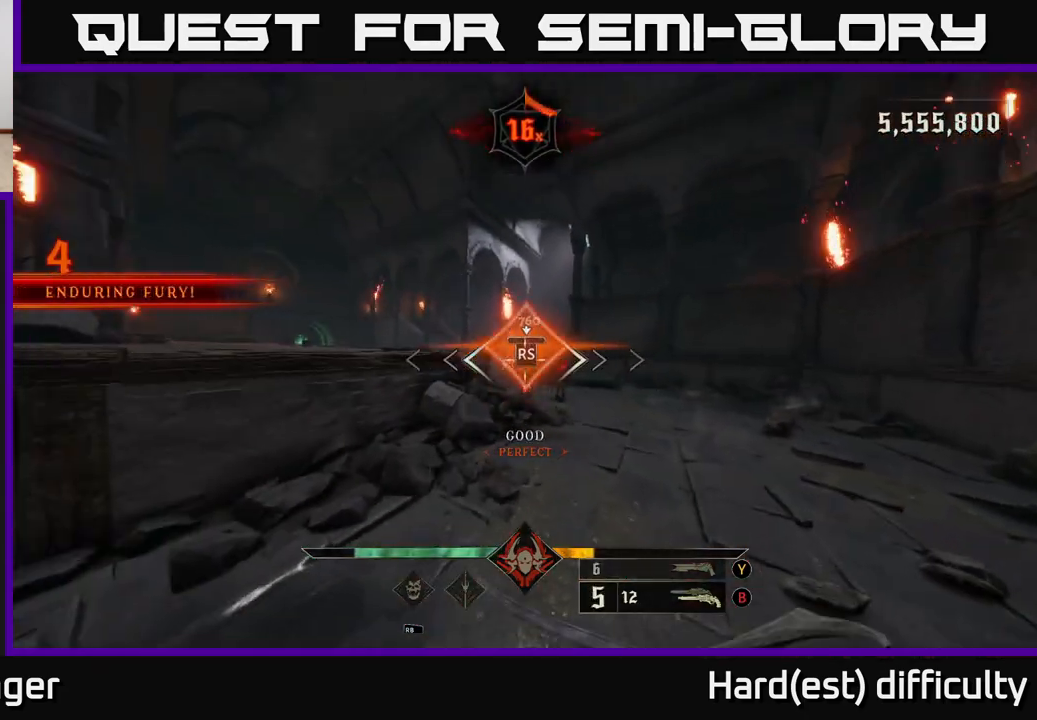
{"buttons": [], "left_stick": "up-left", "right_stick": "center", "events": [[83, "left_stick", "up"], [83, "right_stick", "down-left"], [283, "right_stick", "center"], [350, "left_stick", "up-left"]]}
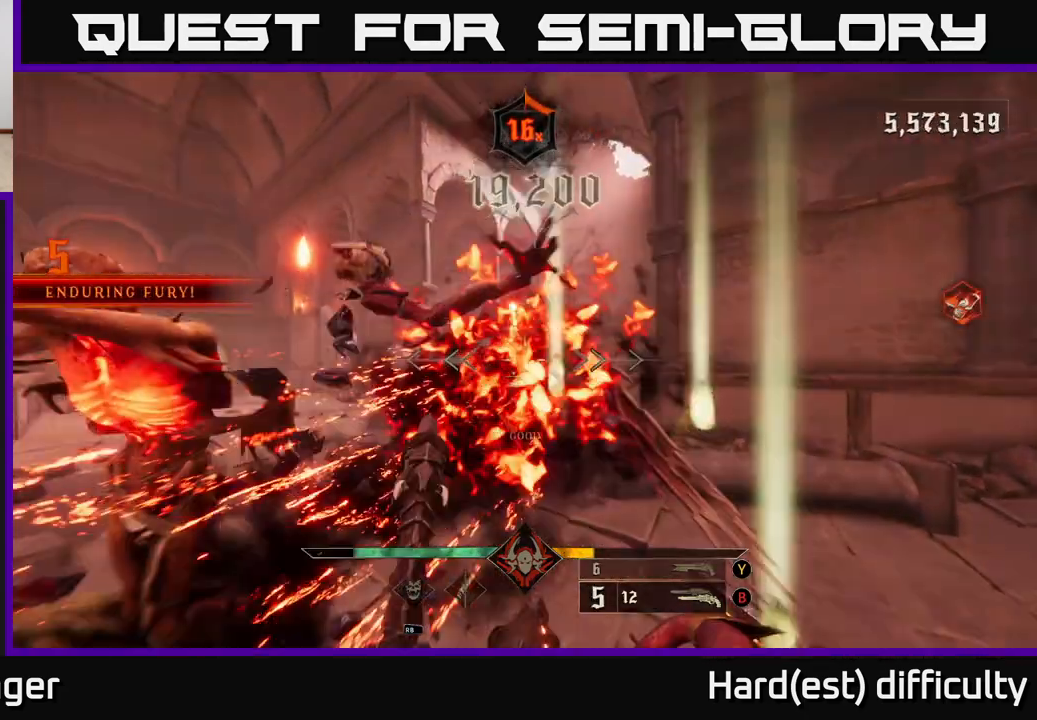
{"buttons": [], "left_stick": "center", "right_stick": "center", "events": [[33, "left_stick", "up"], [400, "left_stick", "center"]]}
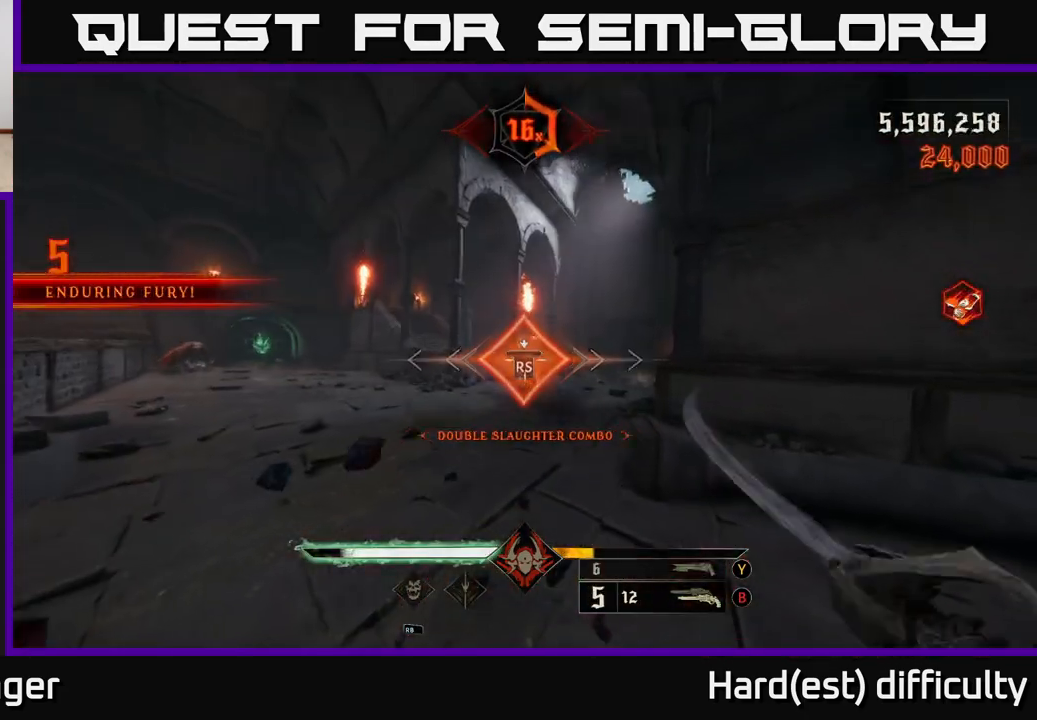
{"buttons": [], "left_stick": "up-right", "right_stick": "center", "events": [[33, "right_stick", "left"], [200, "left_stick", "up-right"], [383, "right_stick", "center"]]}
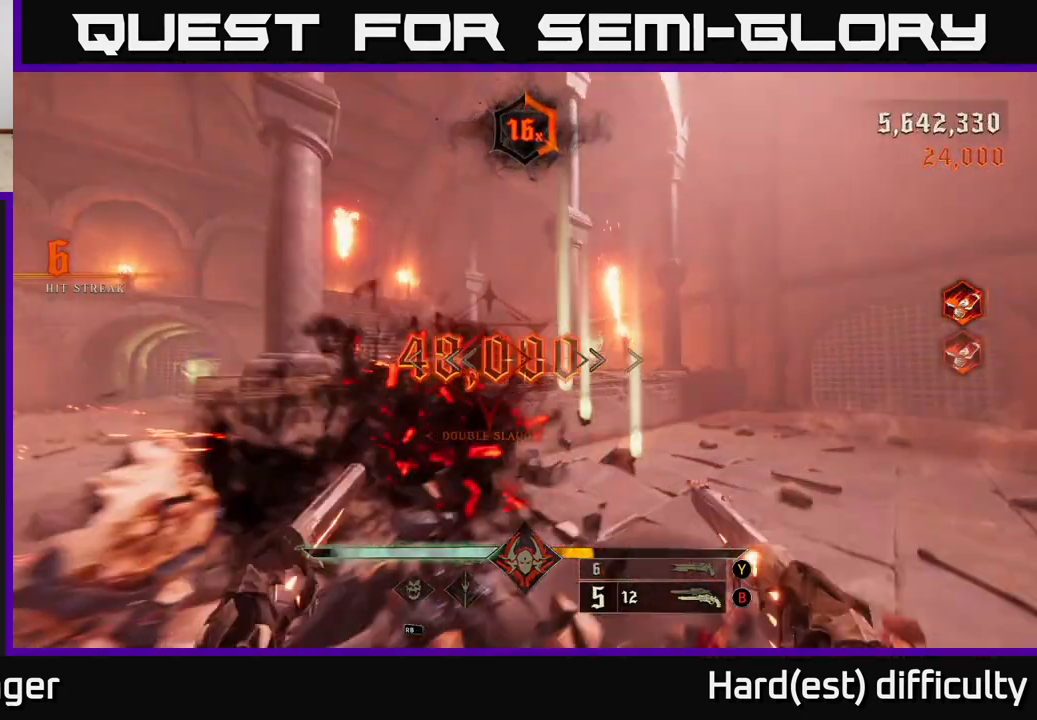
{"buttons": [], "left_stick": "right", "right_stick": "left", "events": [[150, "X", "down"], [233, "X", "up"], [333, "right_stick", "down-left"], [367, "left_stick", "right"], [400, "right_stick", "left"]]}
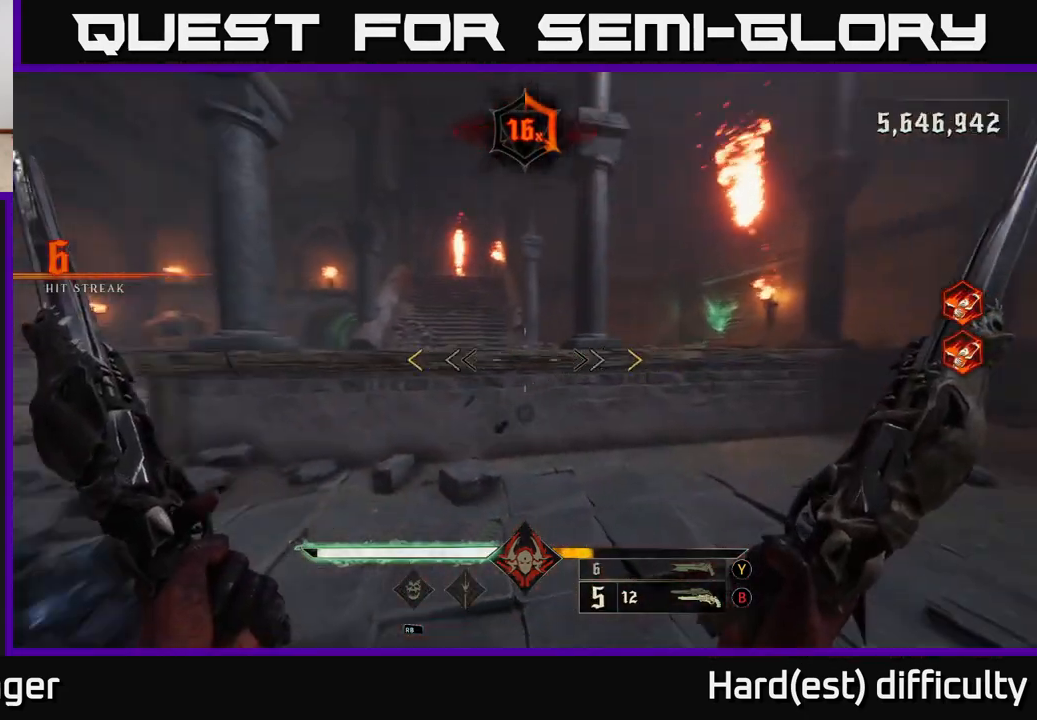
{"buttons": [], "left_stick": "down", "right_stick": "left", "events": [[50, "left_stick", "down-right"], [183, "left_stick", "down"]]}
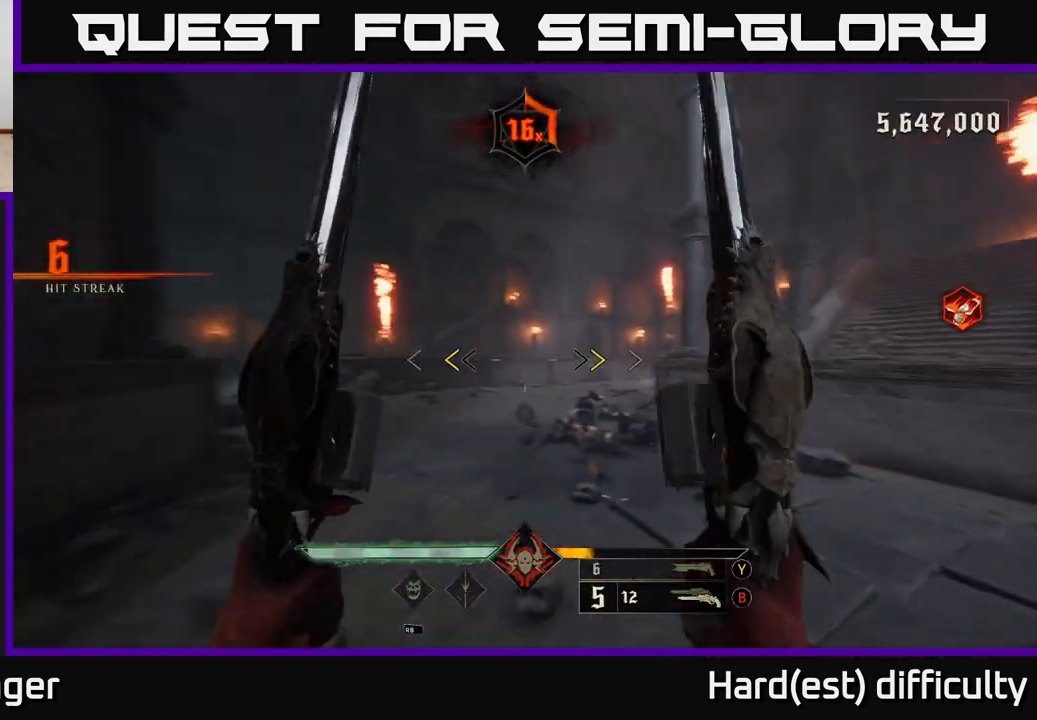
{"buttons": [], "left_stick": "up", "right_stick": "down-left", "events": [[117, "left_stick", "right"], [133, "right_stick", "center"], [217, "X", "down"], [283, "X", "up"], [333, "left_stick", "up"], [417, "right_stick", "down-left"]]}
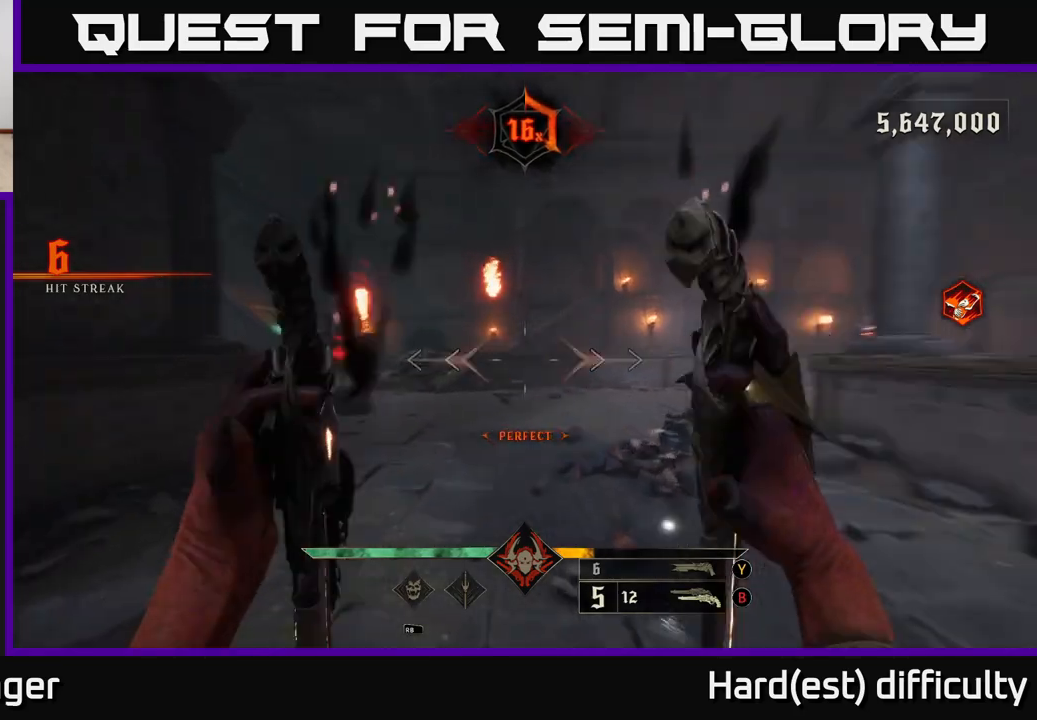
{"buttons": [], "left_stick": "down-left", "right_stick": "up-left", "events": [[50, "right_stick", "left"], [183, "left_stick", "up-right"], [217, "R2", "down"], [217, "right_stick", "center"], [283, "R2", "up"], [350, "left_stick", "up"], [433, "right_stick", "left"], [483, "left_stick", "down-left"], [500, "right_stick", "up-left"]]}
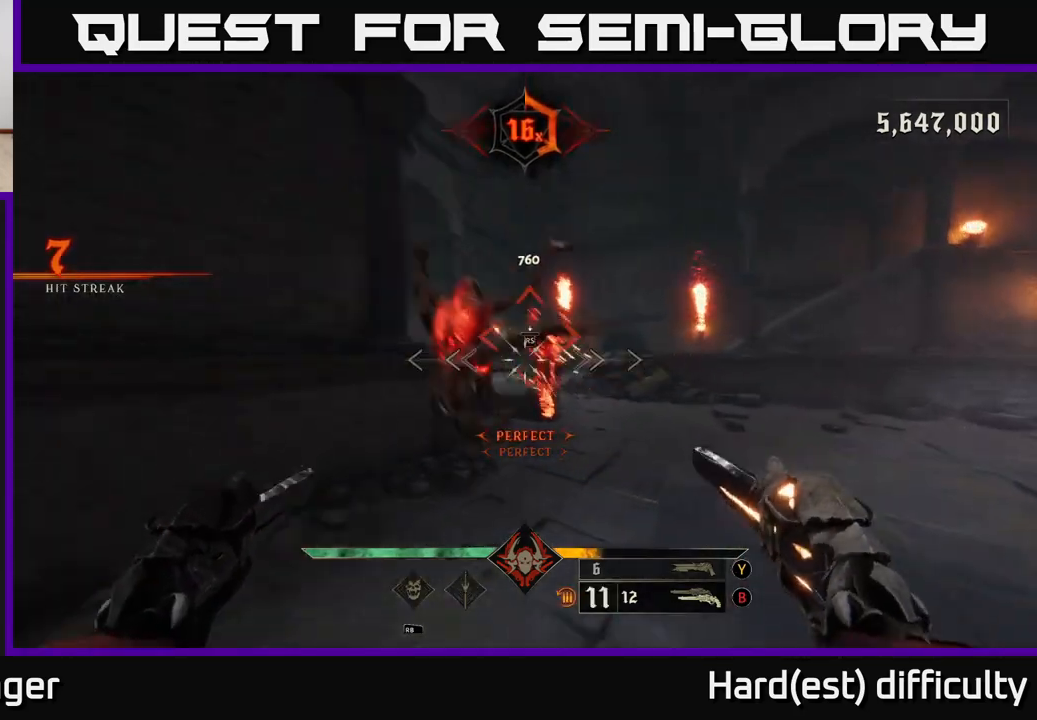
{"buttons": [], "left_stick": "down", "right_stick": "down-right", "events": [[100, "right_stick", "center"], [200, "R2", "down"], [283, "R2", "up"], [300, "left_stick", "down"], [367, "right_stick", "down-right"]]}